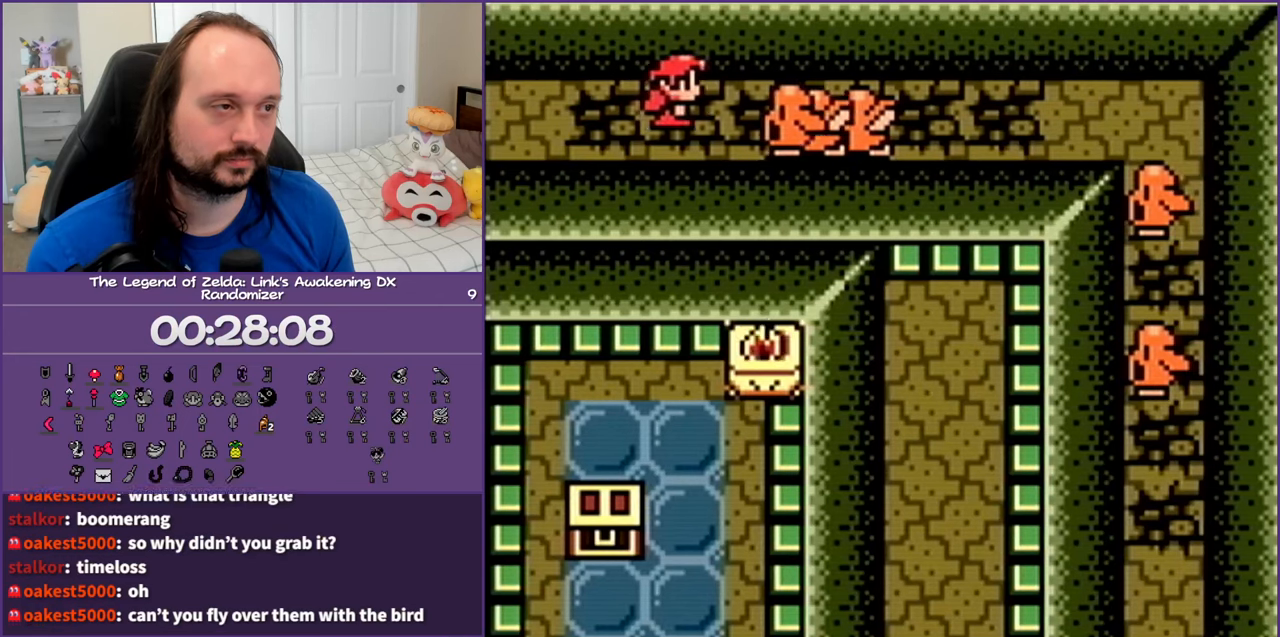
Gameplay with a controller (Nintendo layout); each line is a JSON object with the inputs held at the frame after it. "events" lists button and stick changes between this image and that frame as [ms after this image, input, new state], when the widget could be followed in between. Not read: L3 R3.
{"buttons": ["DPAD_RIGHT"], "events": [[33, "B", "down"], [150, "B", "up"], [200, "B", "down"], [317, "B", "up"], [317, "DPAD_RIGHT", "down"], [383, "B", "down"], [483, "B", "up"]]}
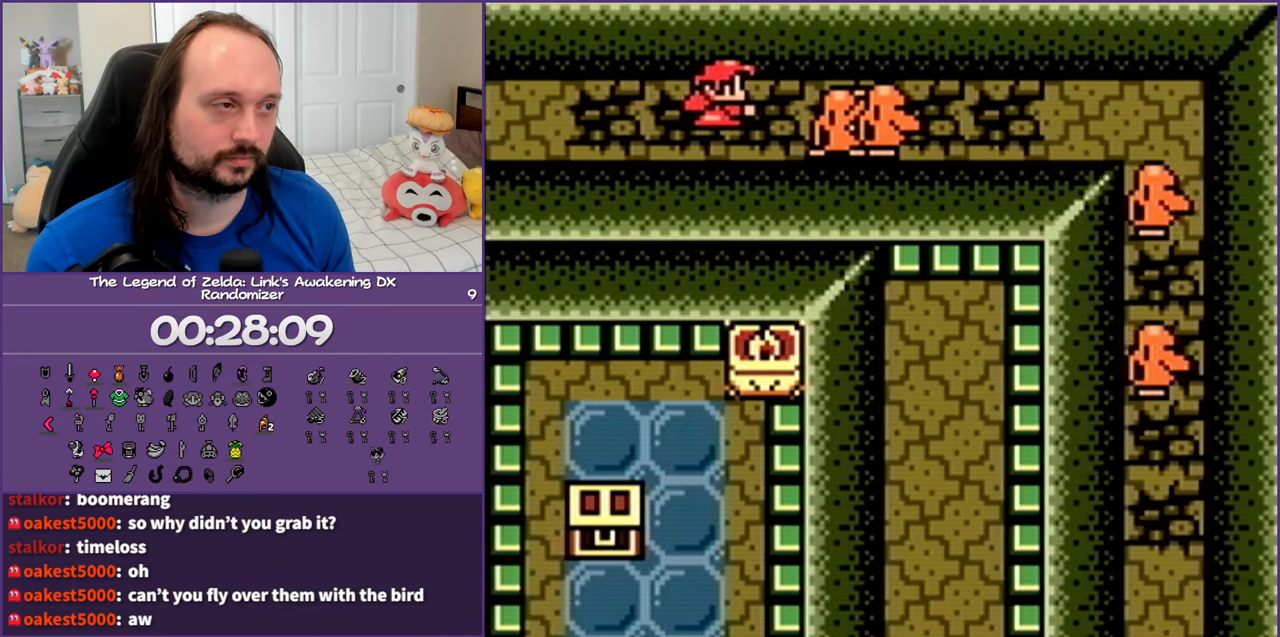
{"buttons": ["B", "DPAD_RIGHT"], "events": [[67, "B", "down"], [183, "B", "up"], [233, "B", "down"], [350, "B", "up"], [417, "B", "down"]]}
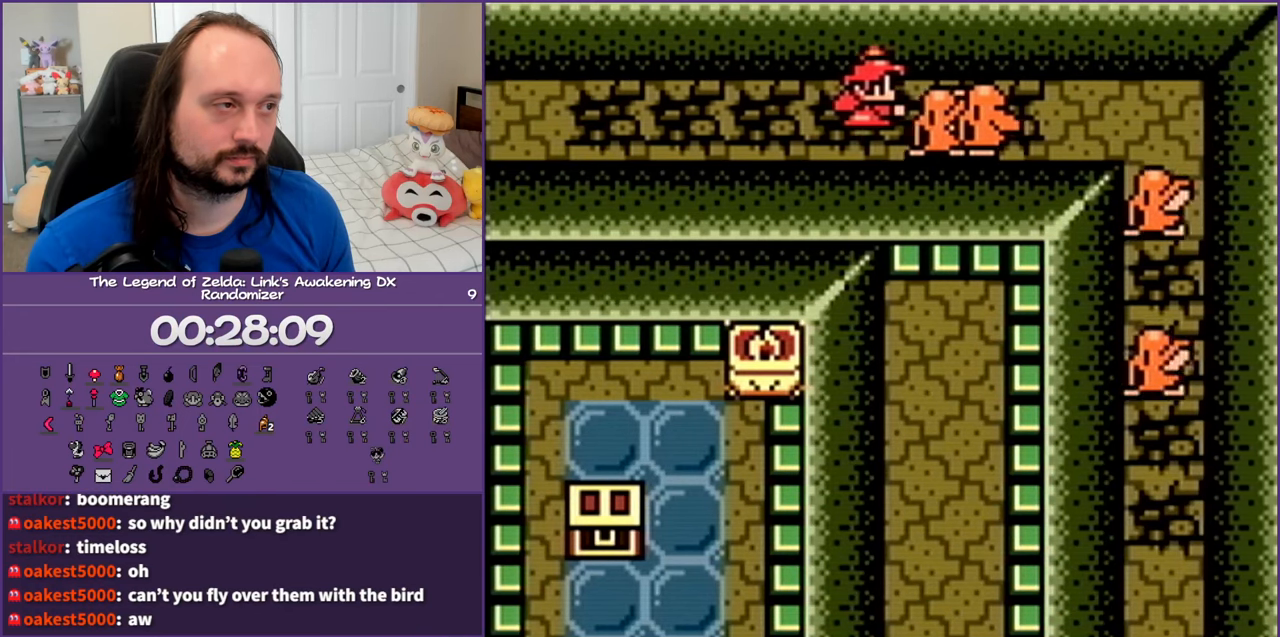
{"buttons": ["B", "DPAD_RIGHT"], "events": [[17, "B", "up"], [100, "B", "down"], [200, "B", "up"], [283, "B", "down"], [383, "B", "up"], [450, "B", "down"]]}
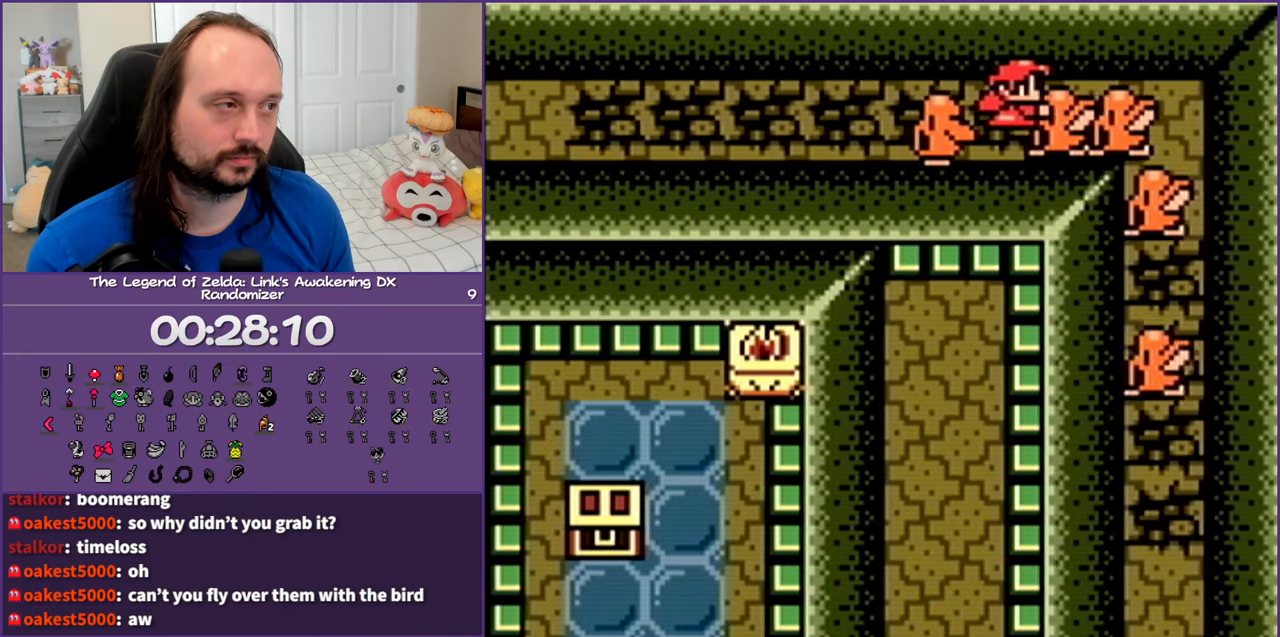
{"buttons": ["B", "DPAD_RIGHT"], "events": [[67, "B", "up"], [133, "B", "down"], [267, "B", "up"], [400, "B", "down"]]}
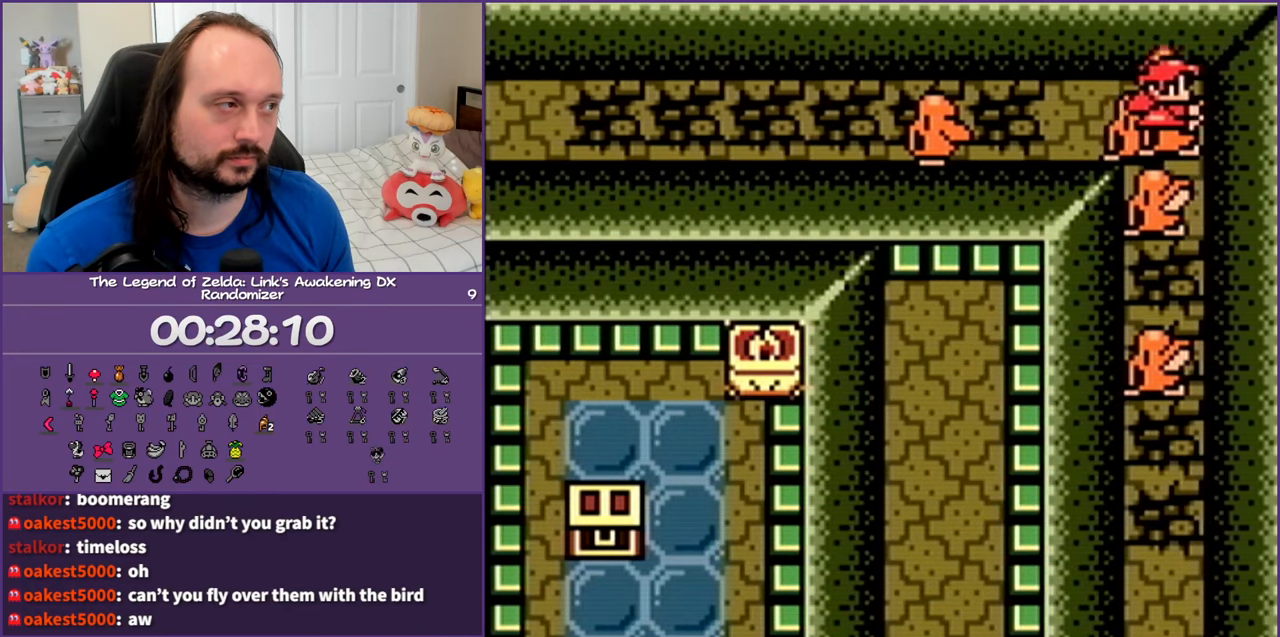
{"buttons": [], "events": [[50, "B", "up"], [83, "DPAD_DOWN", "down"], [117, "DPAD_RIGHT", "up"], [200, "B", "down"], [200, "DPAD_DOWN", "up"], [333, "B", "up"], [383, "B", "down"], [500, "B", "up"]]}
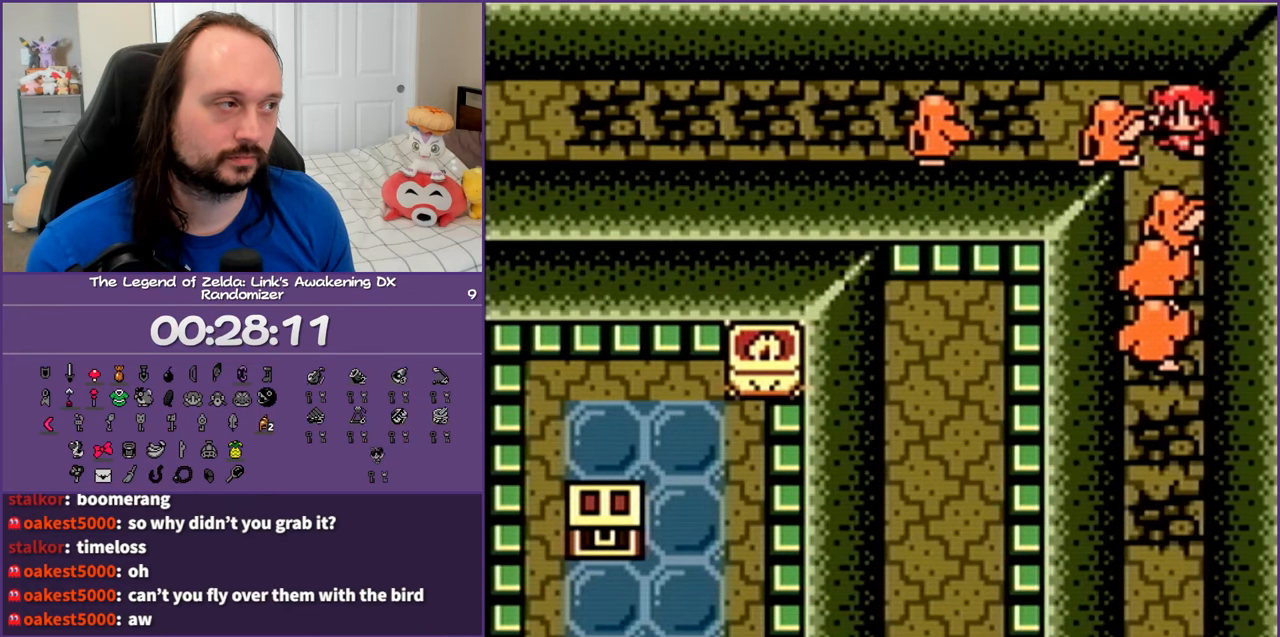
{"buttons": ["B"], "events": [[33, "DPAD_DOWN", "down"], [83, "B", "down"], [200, "B", "up"], [250, "B", "down"], [283, "DPAD_DOWN", "up"], [383, "B", "up"], [450, "B", "down"]]}
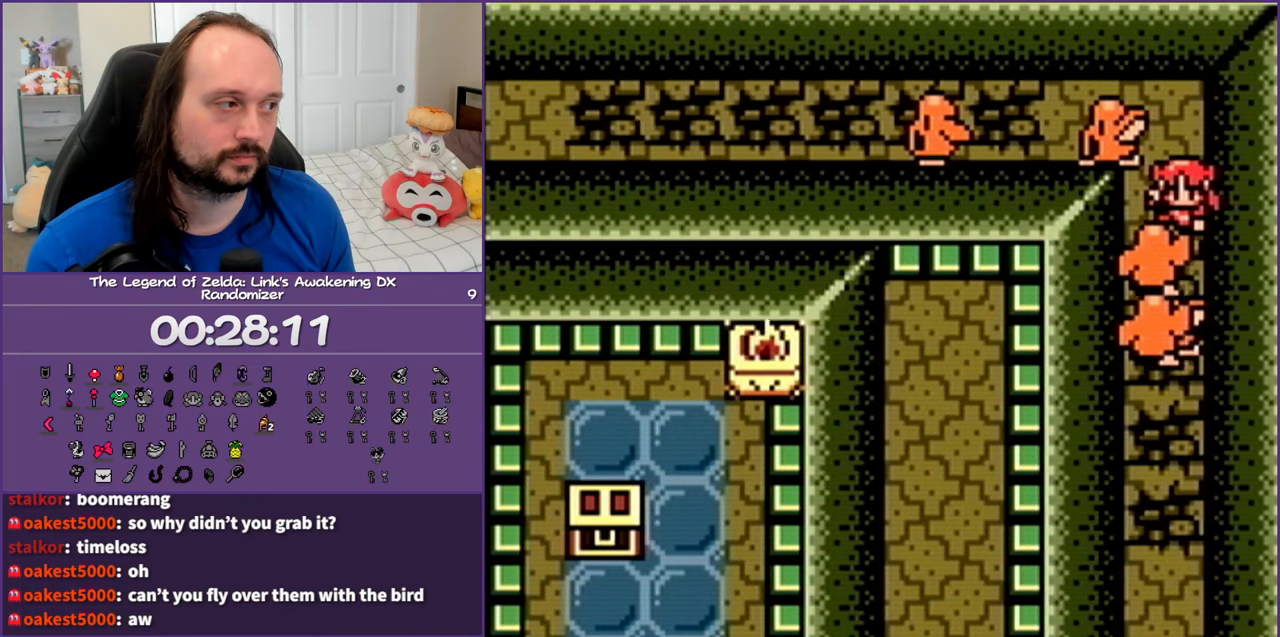
{"buttons": ["B", "DPAD_DOWN"], "events": [[50, "B", "up"], [133, "B", "down"], [233, "B", "up"], [283, "DPAD_DOWN", "down"], [300, "B", "down"], [417, "B", "up"], [483, "B", "down"]]}
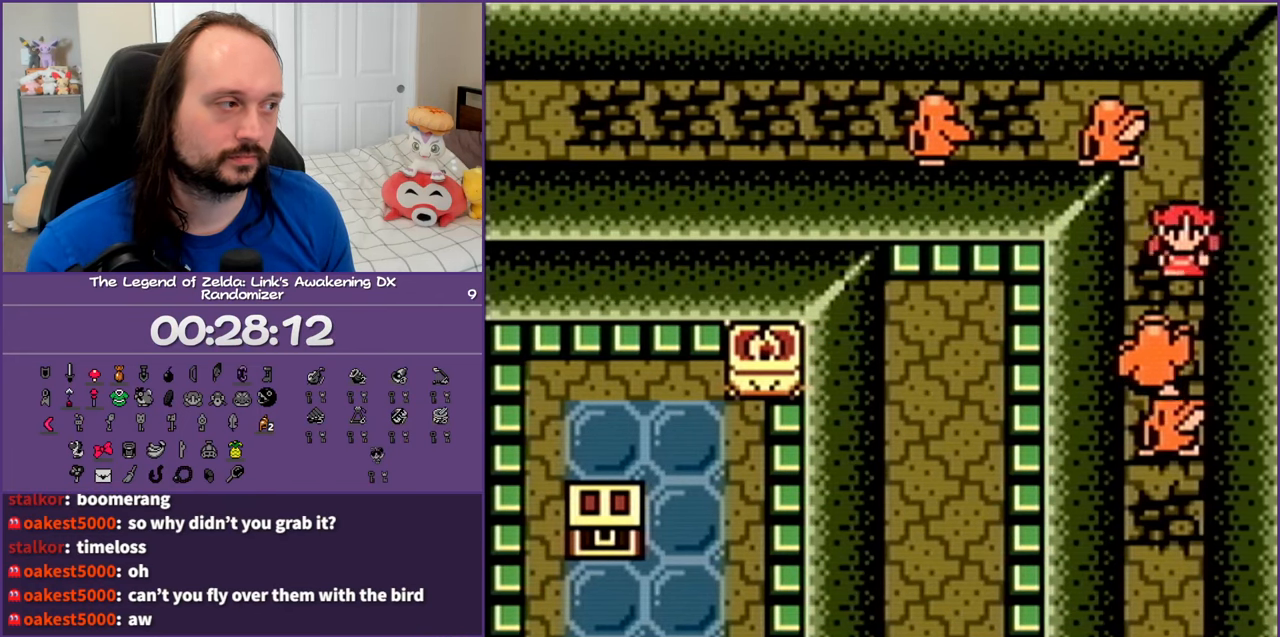
{"buttons": ["DPAD_DOWN"], "events": [[117, "B", "up"], [183, "B", "down"], [283, "B", "up"], [350, "B", "down"], [450, "B", "up"]]}
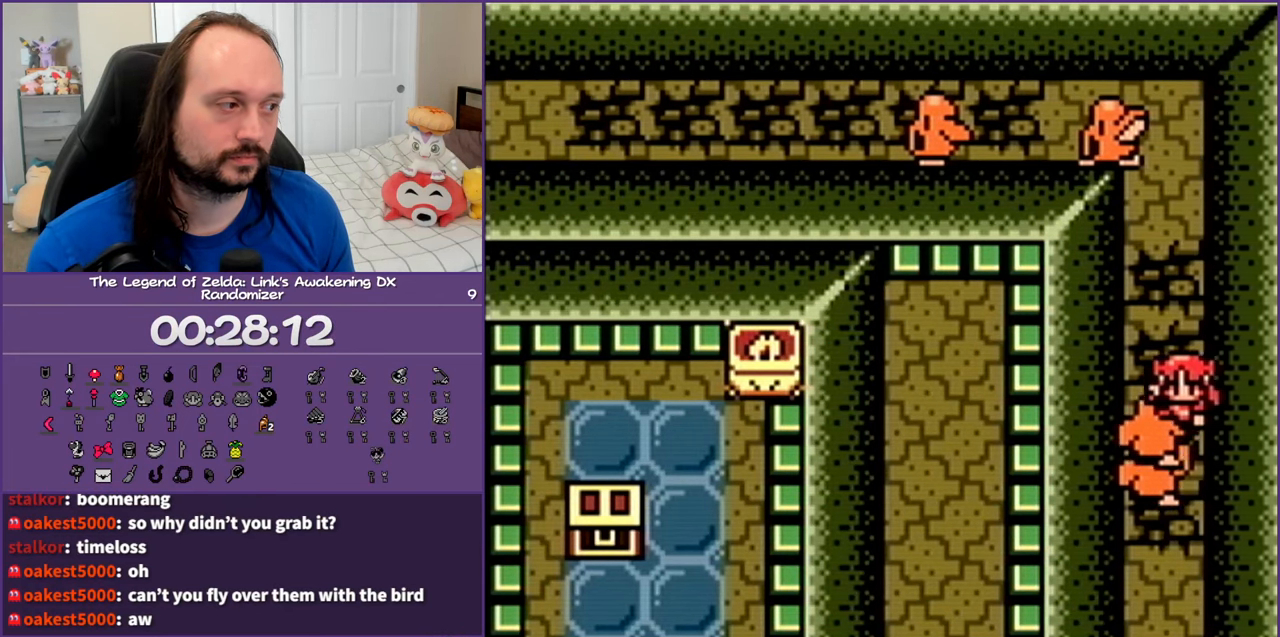
{"buttons": ["B", "DPAD_DOWN"], "events": [[33, "B", "down"], [150, "B", "up"], [233, "B", "down"], [333, "B", "up"], [400, "B", "down"]]}
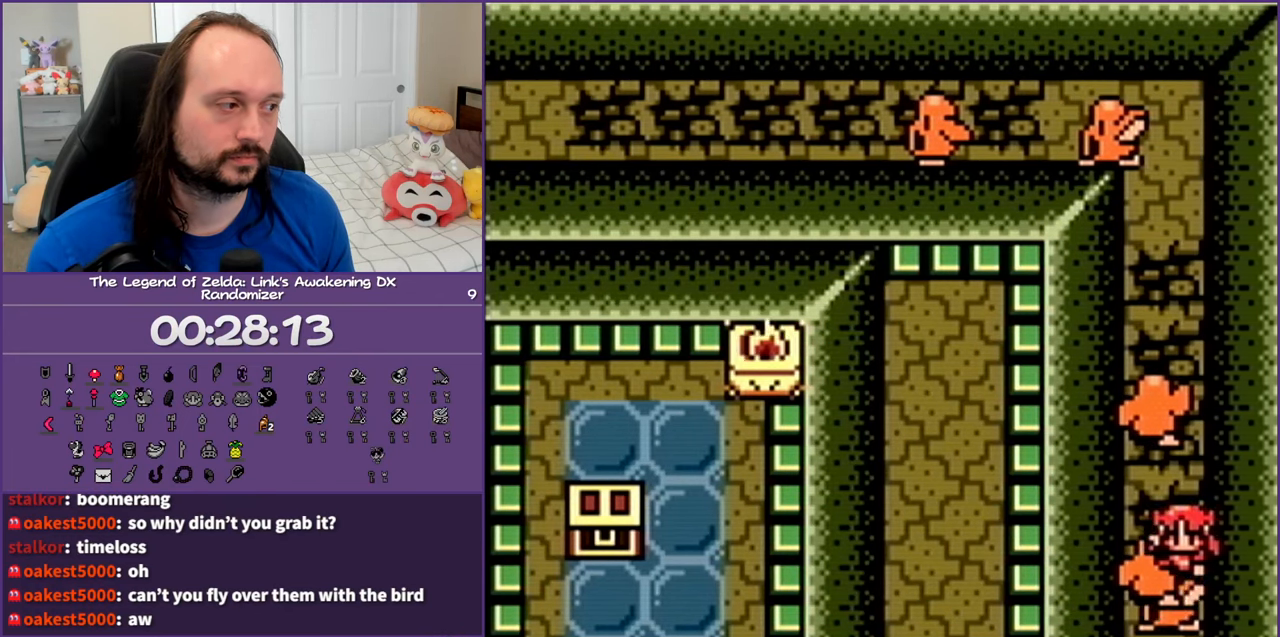
{"buttons": [], "events": [[17, "B", "up"], [83, "B", "down"], [233, "B", "up"], [450, "DPAD_DOWN", "up"]]}
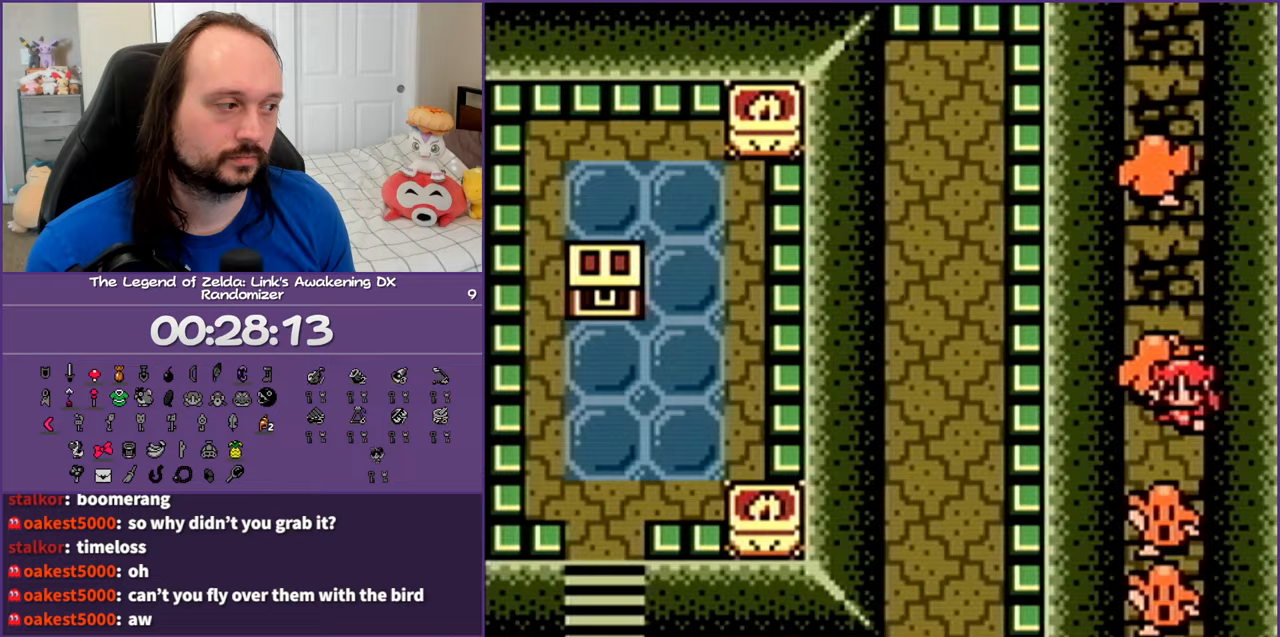
{"buttons": ["B"], "events": [[300, "B", "down"], [400, "B", "up"], [467, "B", "down"]]}
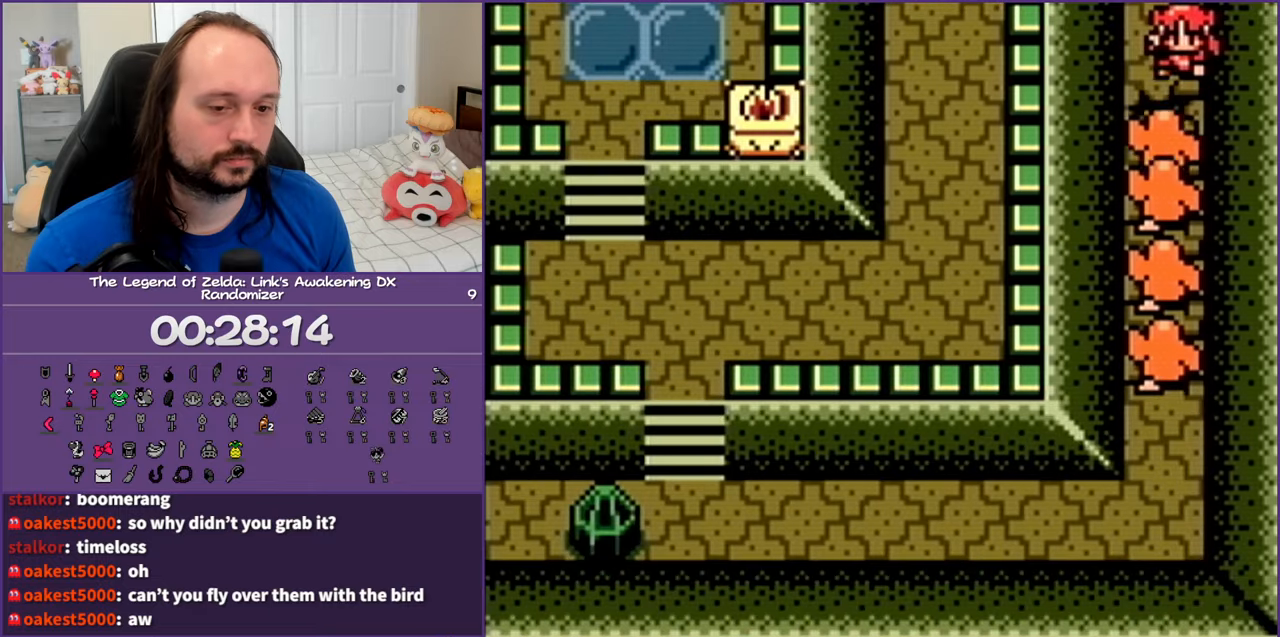
{"buttons": [], "events": [[67, "B", "up"], [167, "B", "down"], [267, "B", "up"], [350, "B", "down"], [483, "B", "up"]]}
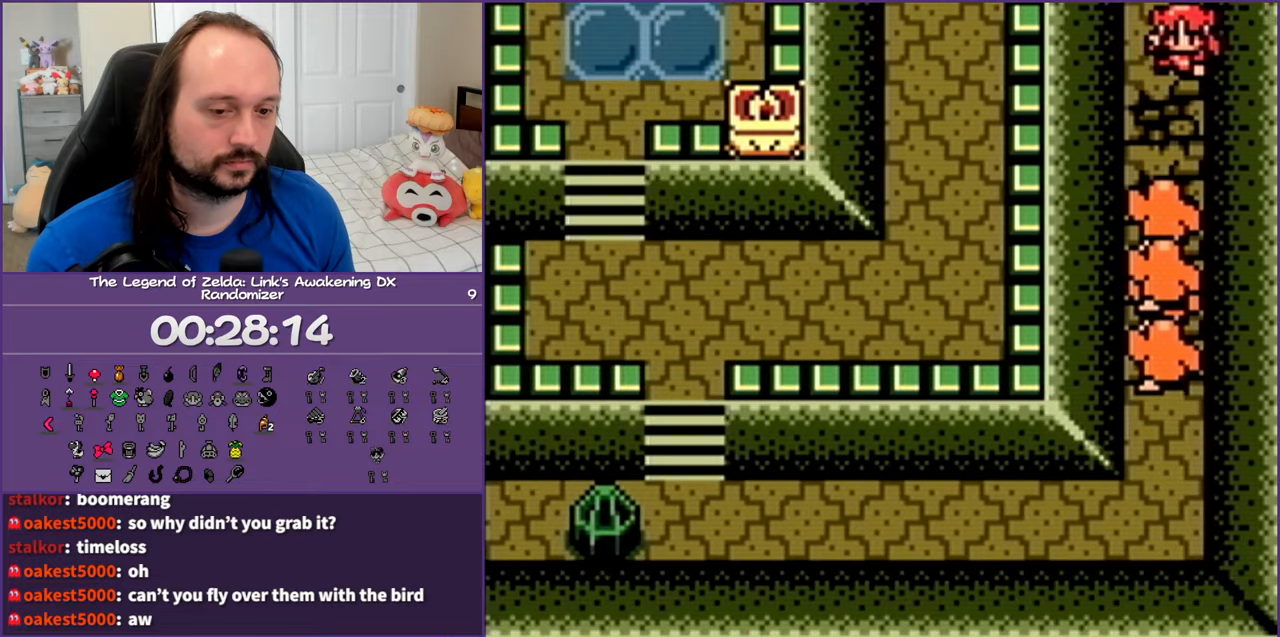
{"buttons": ["B"], "events": [[50, "B", "down"], [167, "B", "up"], [250, "B", "down"], [367, "B", "up"], [450, "B", "down"]]}
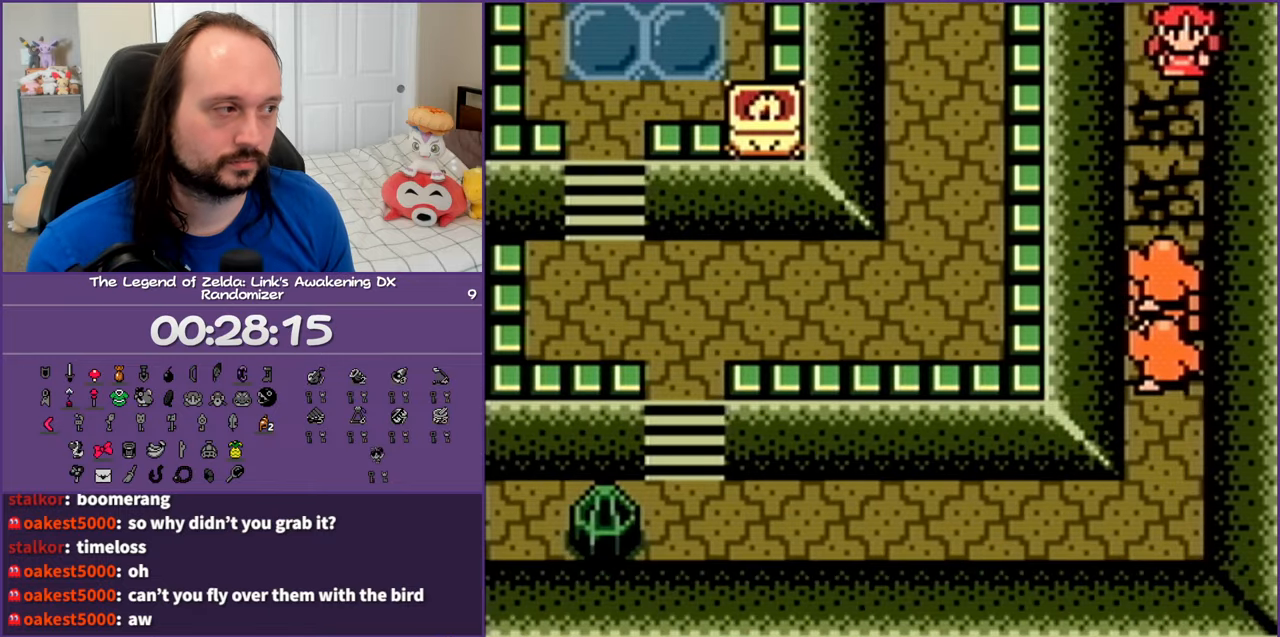
{"buttons": [], "events": [[83, "B", "up"], [150, "B", "down"], [267, "B", "up"], [350, "B", "down"], [483, "B", "up"]]}
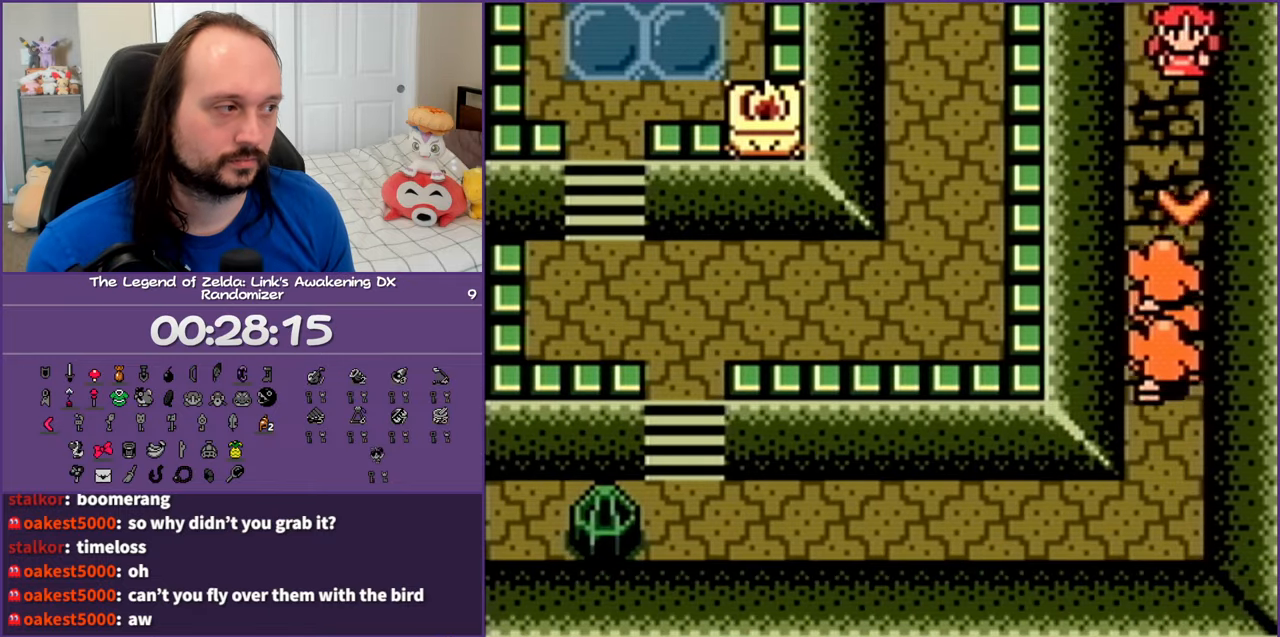
{"buttons": ["B", "DPAD_DOWN"], "events": [[50, "B", "down"], [67, "DPAD_DOWN", "down"], [183, "B", "up"], [250, "B", "down"], [350, "B", "up"], [450, "B", "down"]]}
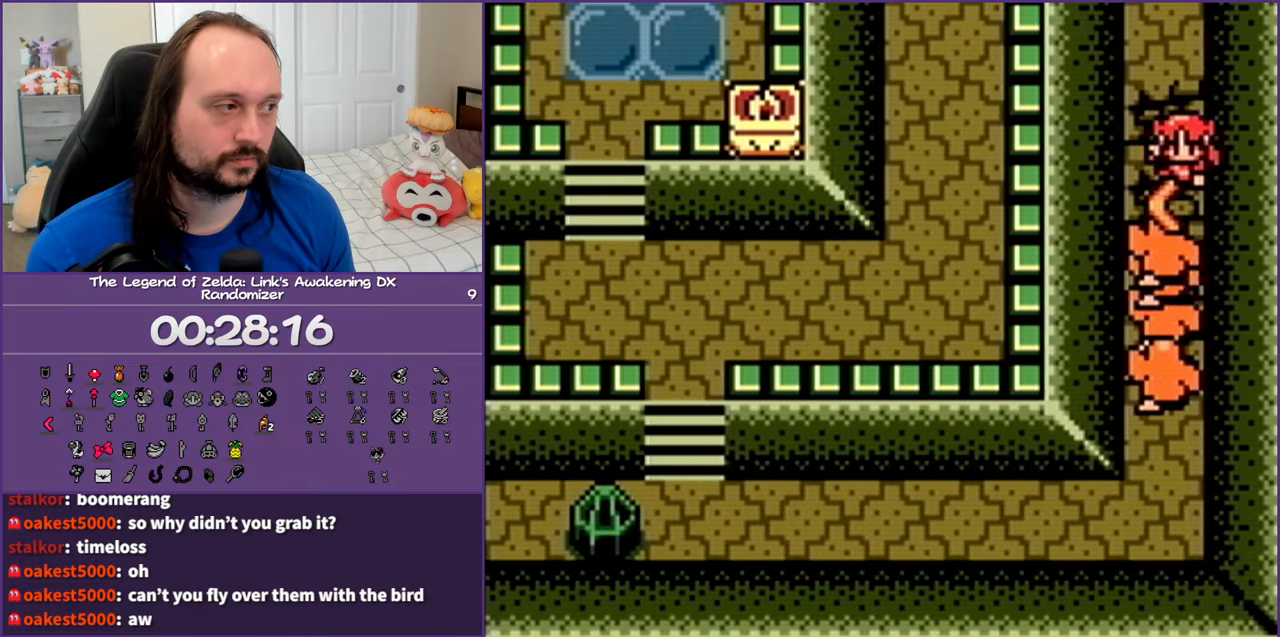
{"buttons": ["B", "DPAD_DOWN"], "events": [[33, "B", "up"], [100, "B", "down"], [200, "B", "up"], [283, "B", "down"], [400, "B", "up"], [450, "B", "down"]]}
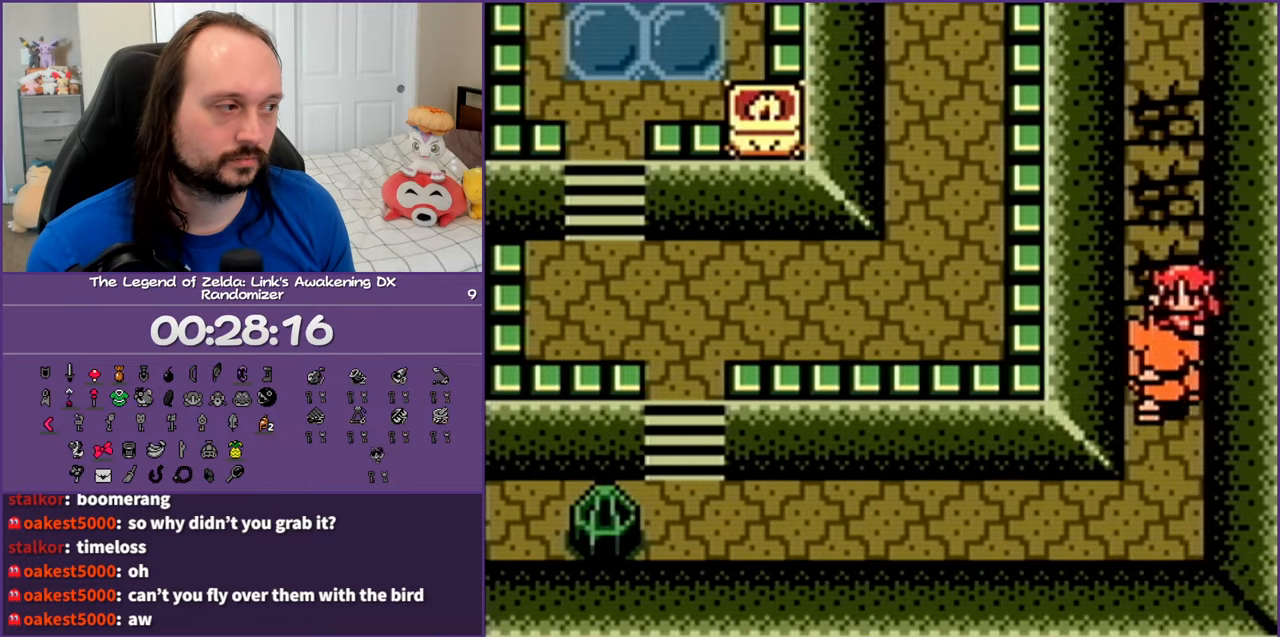
{"buttons": ["DPAD_DOWN"], "events": [[67, "B", "up"], [150, "B", "down"], [250, "B", "up"], [317, "B", "down"], [433, "B", "up"]]}
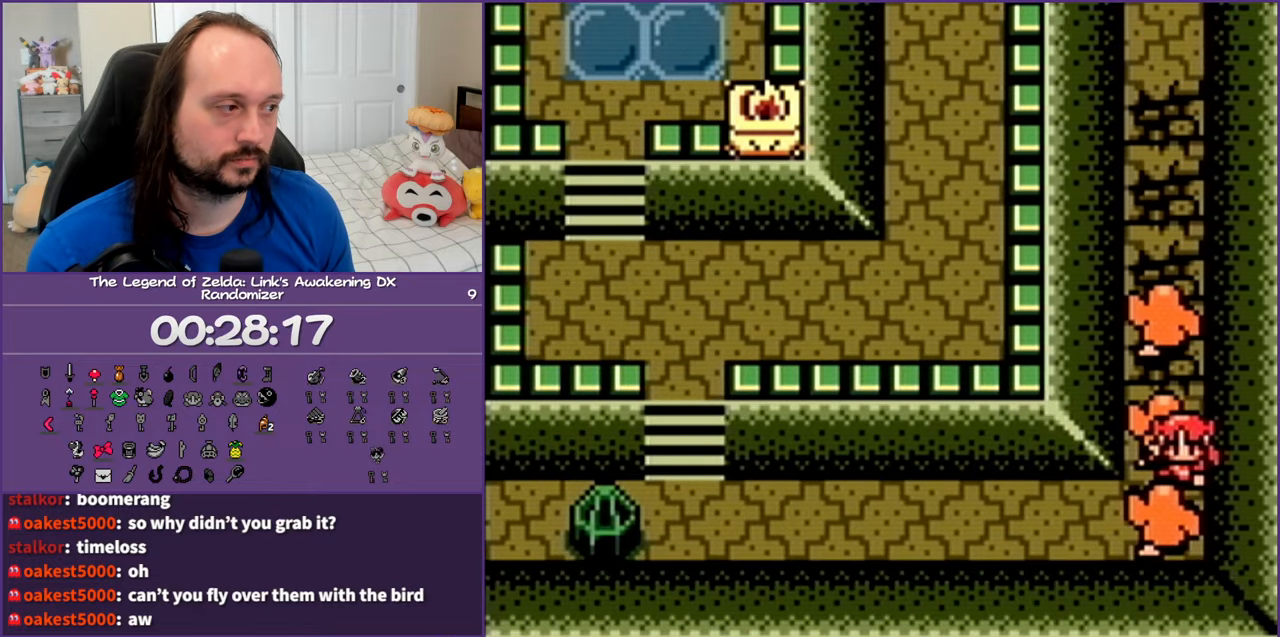
{"buttons": ["DPAD_LEFT"], "events": [[17, "B", "down"], [33, "DPAD_LEFT", "down"], [133, "B", "up"], [150, "DPAD_DOWN", "up"], [200, "B", "down"], [333, "B", "up"]]}
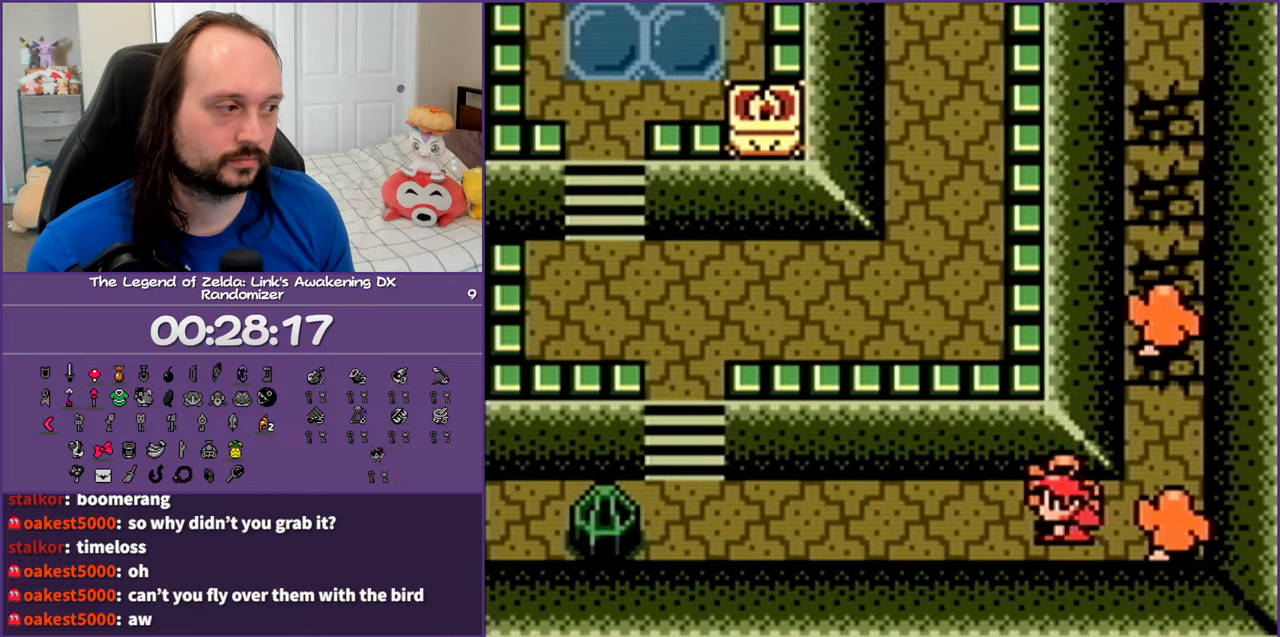
{"buttons": ["DPAD_LEFT"], "events": []}
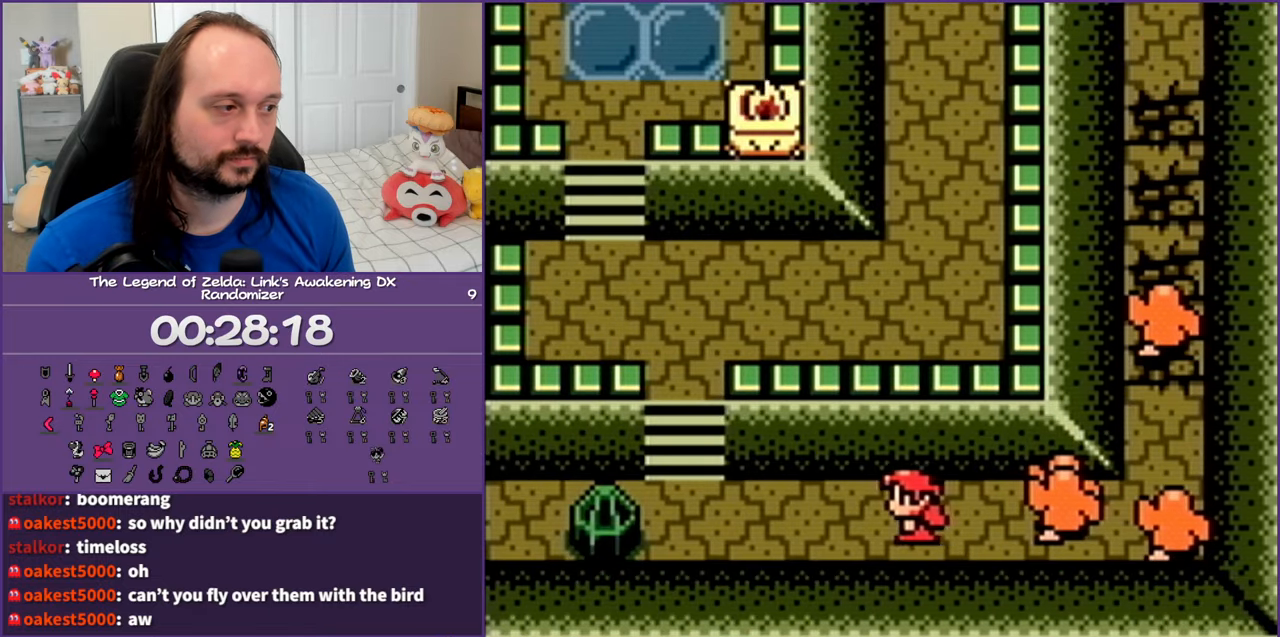
{"buttons": ["DPAD_LEFT"], "events": []}
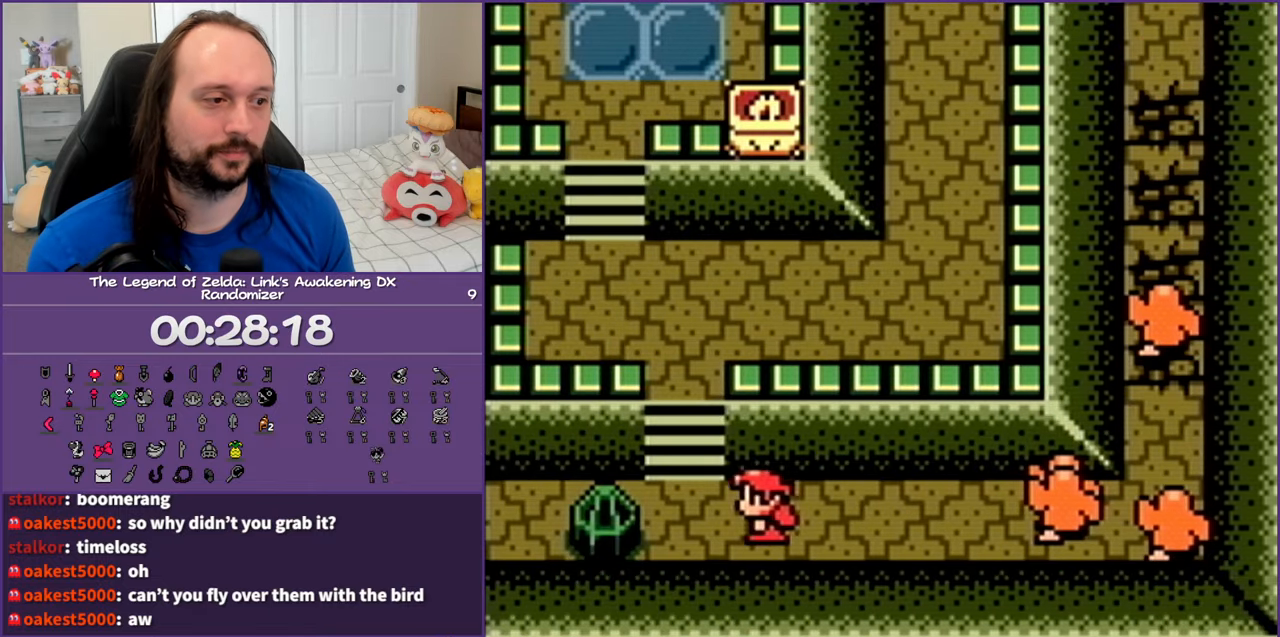
{"buttons": ["DPAD_UP"], "events": [[200, "DPAD_UP", "down"], [283, "DPAD_LEFT", "up"]]}
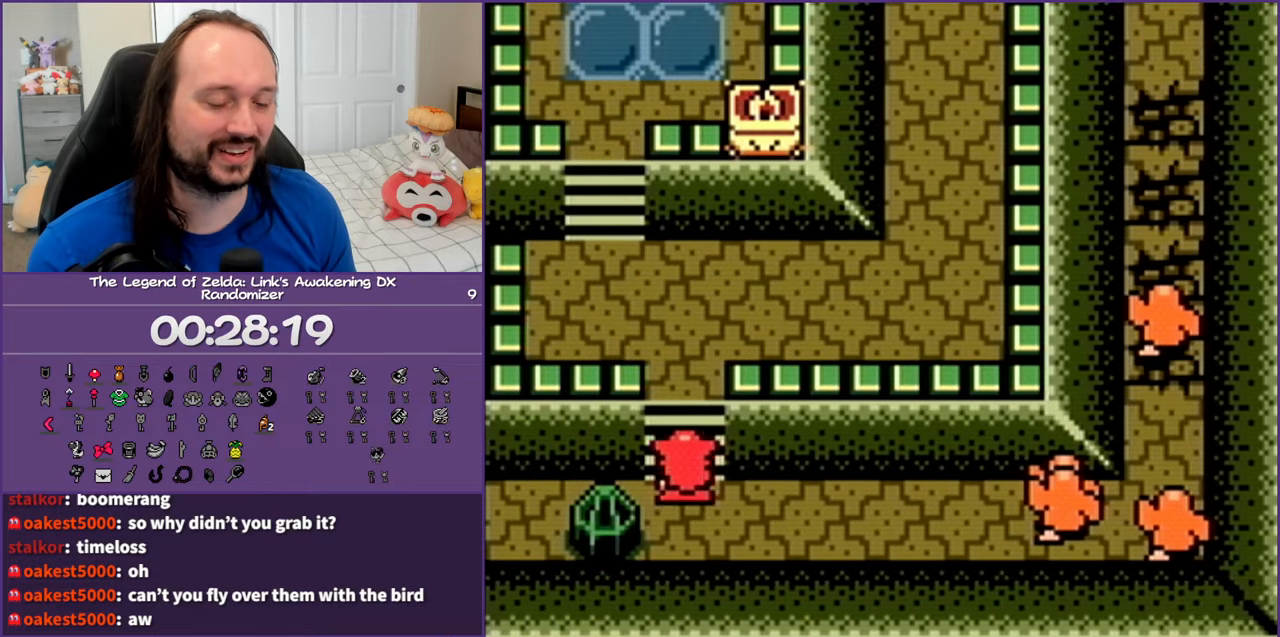
{"buttons": ["DPAD_UP"], "events": []}
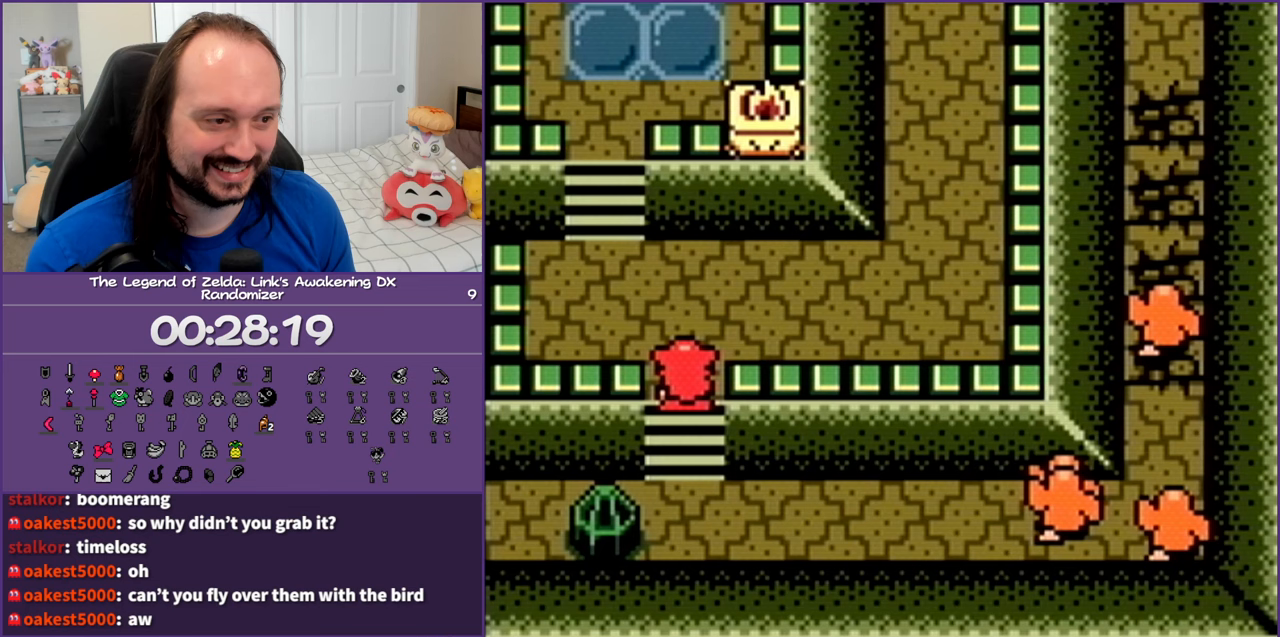
{"buttons": ["DPAD_UP", "DPAD_LEFT"], "events": [[200, "DPAD_LEFT", "down"], [350, "DPAD_UP", "up"], [483, "DPAD_UP", "down"]]}
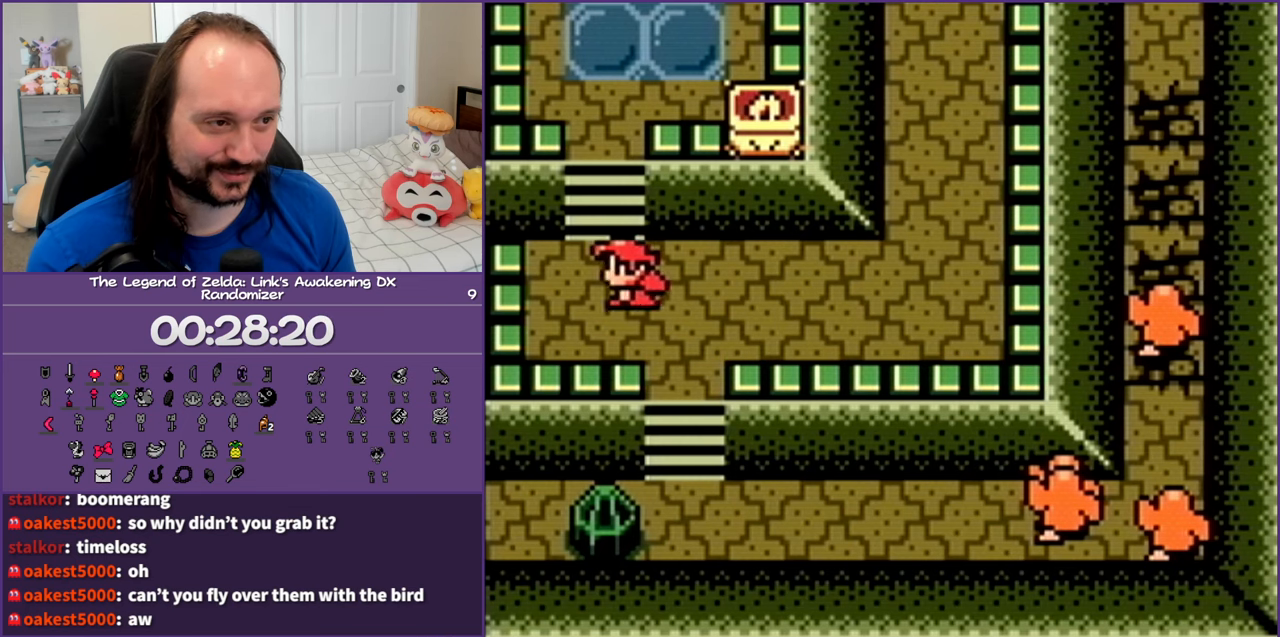
{"buttons": ["DPAD_UP"], "events": [[67, "DPAD_LEFT", "up"]]}
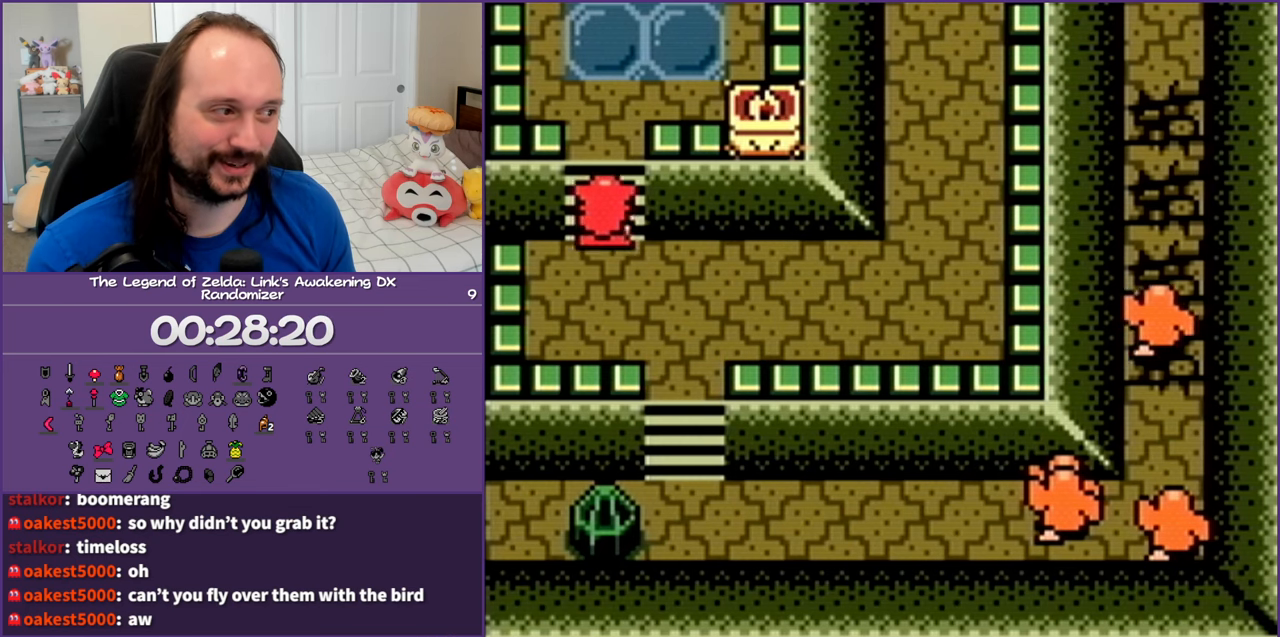
{"buttons": ["DPAD_UP"], "events": []}
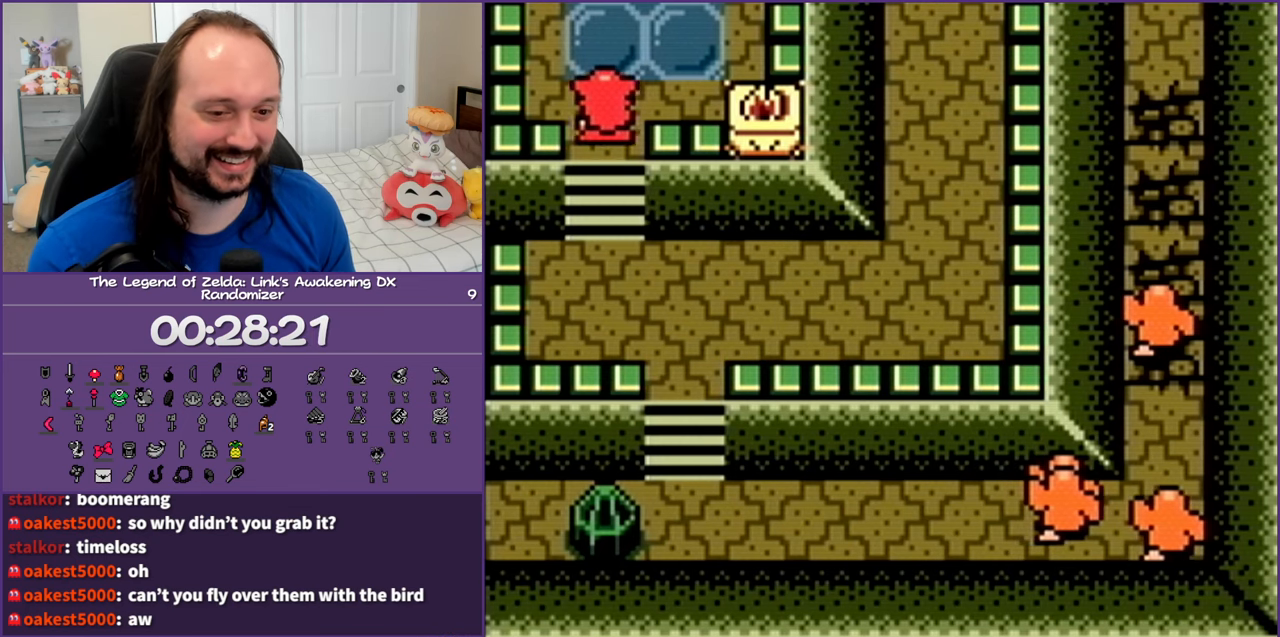
{"buttons": ["DPAD_UP"], "events": []}
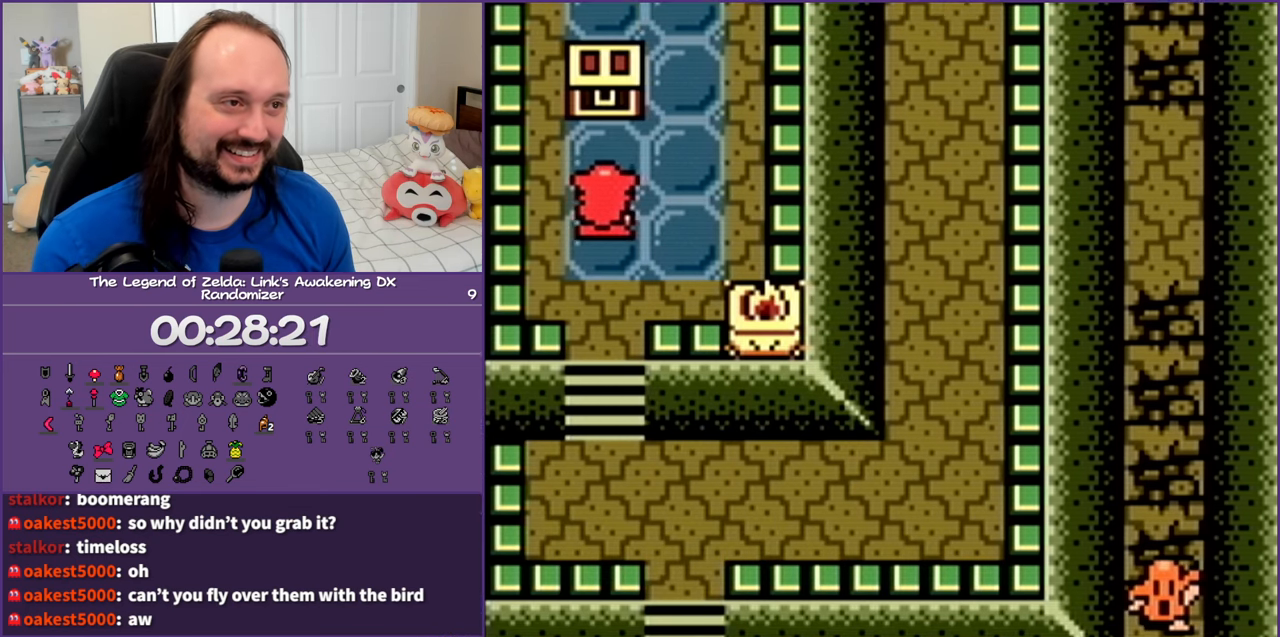
{"buttons": ["DPAD_UP"], "events": []}
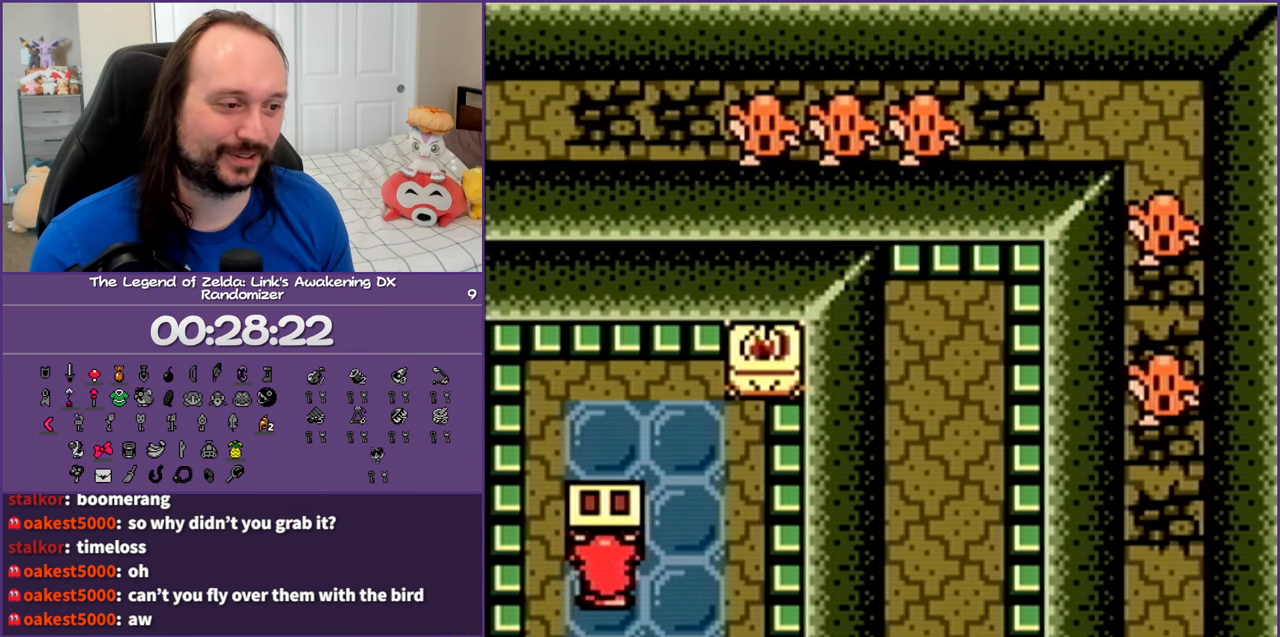
{"buttons": [], "events": [[50, "A", "down"], [150, "DPAD_UP", "up"], [217, "A", "up"]]}
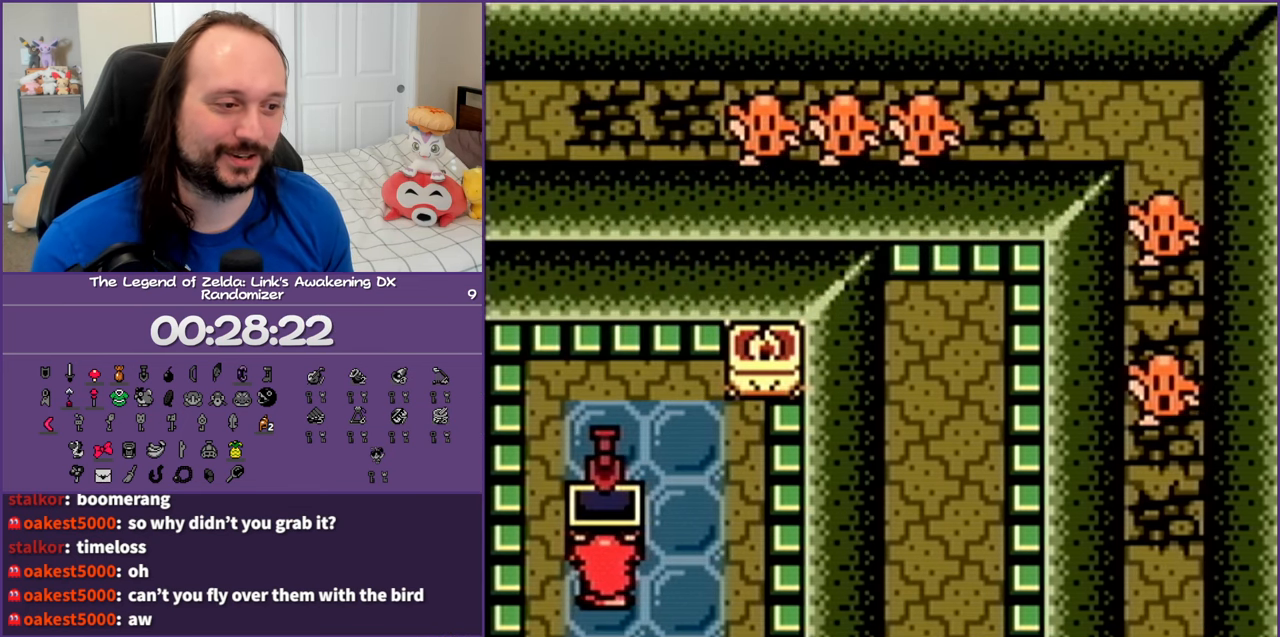
{"buttons": [], "events": []}
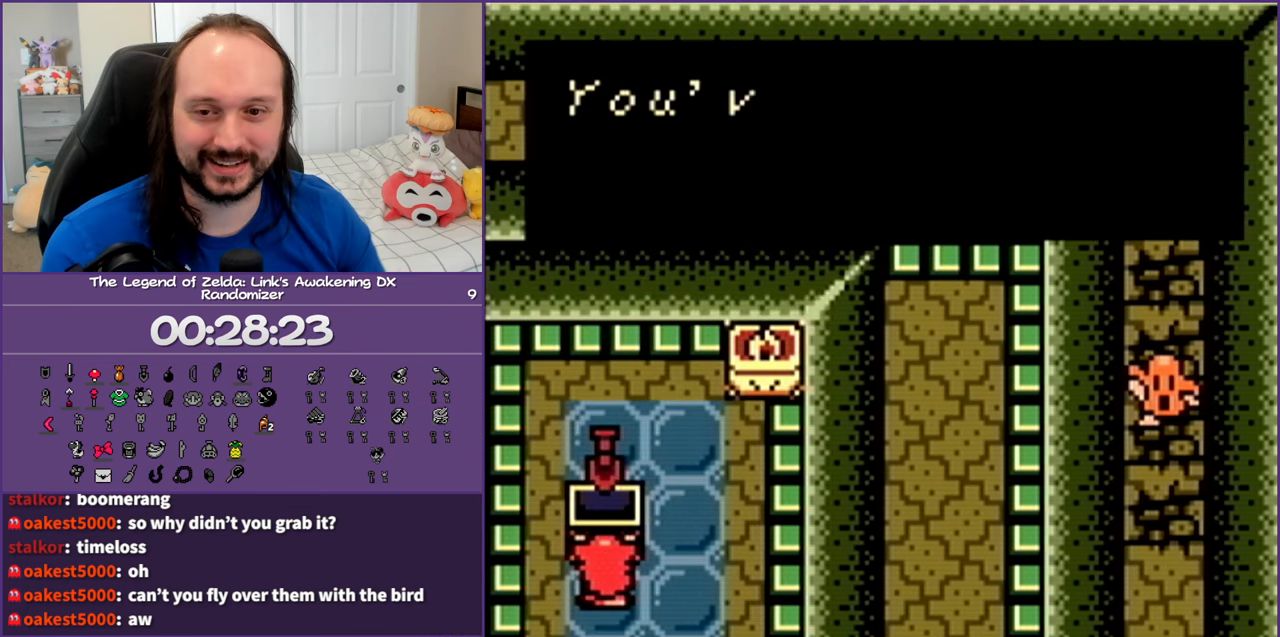
{"buttons": [], "events": []}